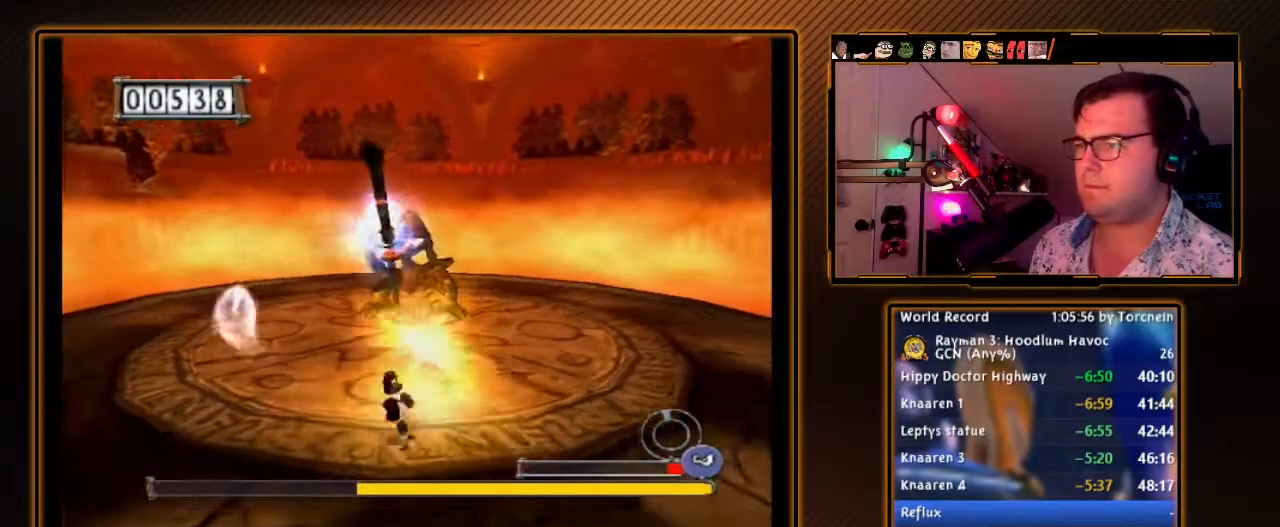
Gameplay with a controller (Nintendo layout); each line is a JSON object with the inputs held at the frame after it. "events" lists button and stick changes between this image and that frame as [ms after this image, input, new state], when the widget could be followed in between. Not read: L3 R3.
{"buttons": ["B", "R1"], "left_stick": "left", "right_stick": "center", "events": [[150, "B", "up"], [233, "B", "down"], [333, "B", "up"], [400, "B", "down"]]}
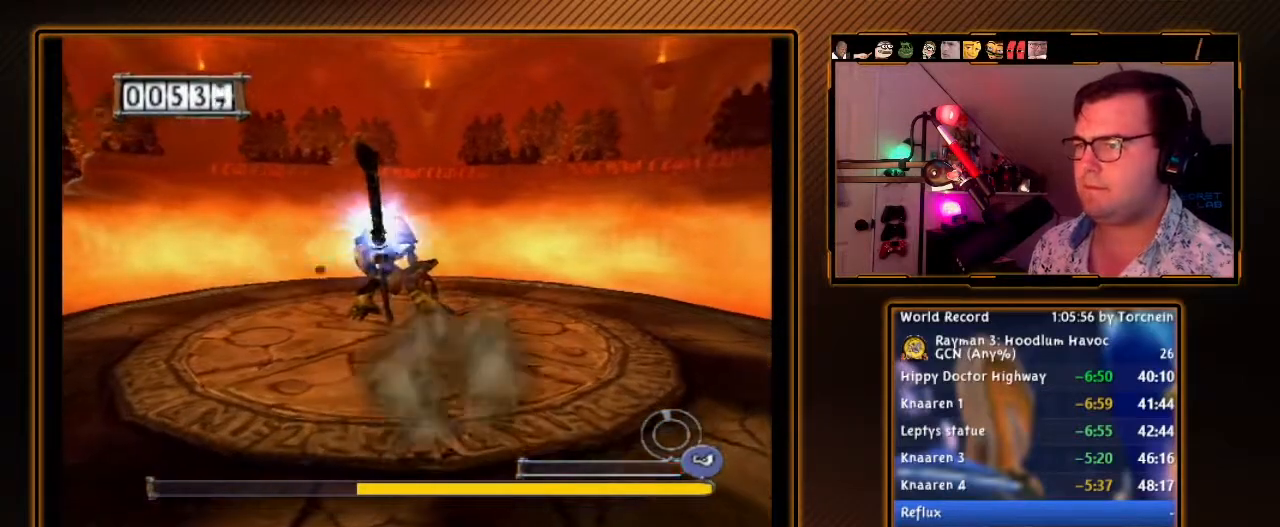
{"buttons": [], "left_stick": "center", "right_stick": "center", "events": [[17, "B", "up"], [83, "B", "down"], [133, "left_stick", "center"], [200, "B", "up"], [267, "R1", "up"]]}
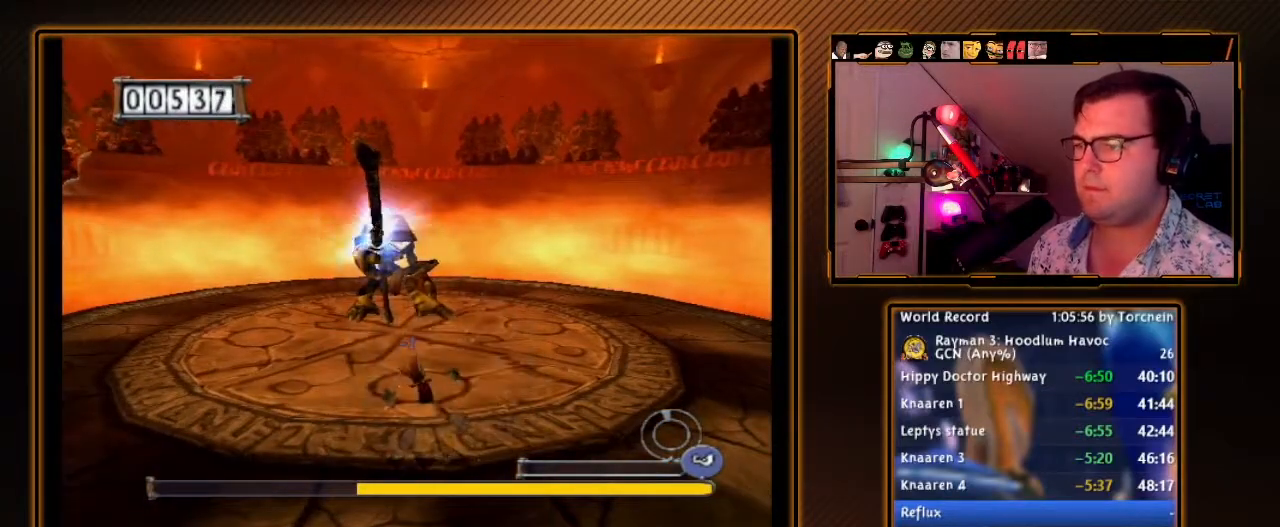
{"buttons": [], "left_stick": "center", "right_stick": "center", "events": []}
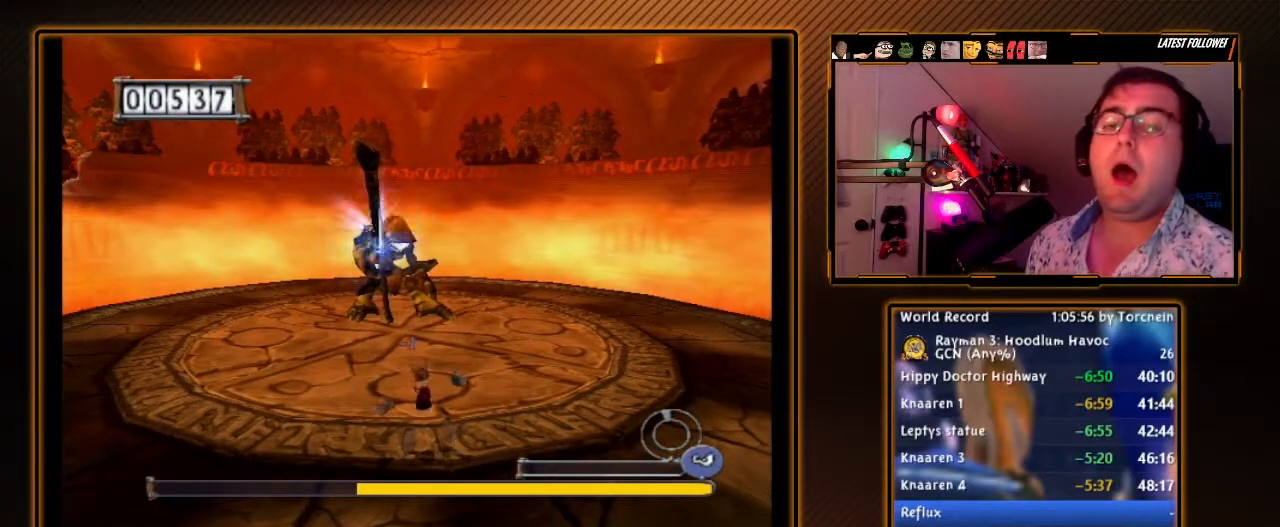
{"buttons": [], "left_stick": "center", "right_stick": "center", "events": []}
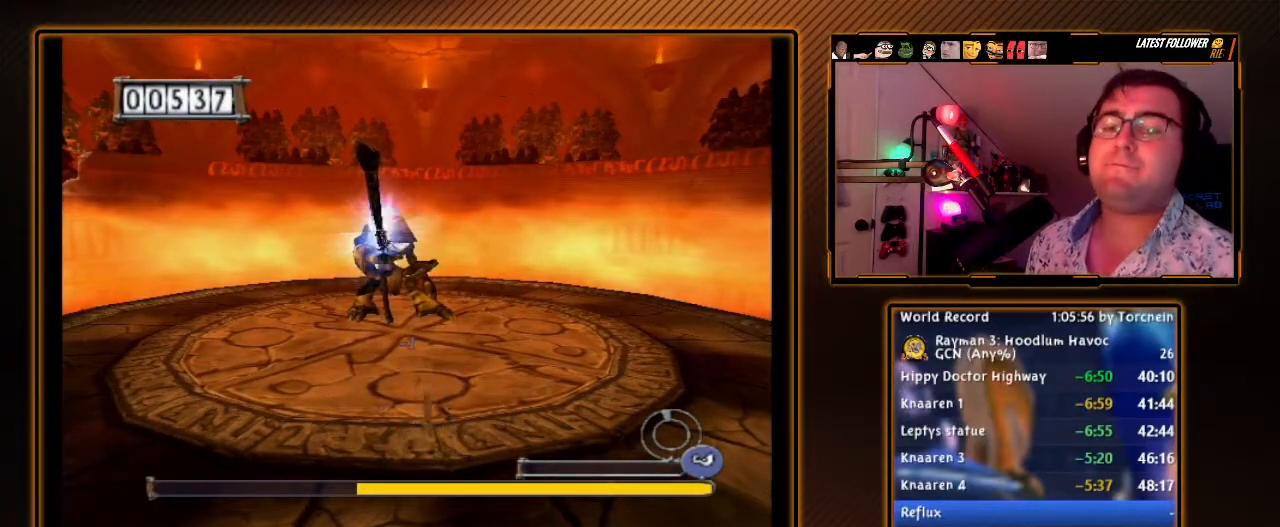
{"buttons": [], "left_stick": "center", "right_stick": "center", "events": []}
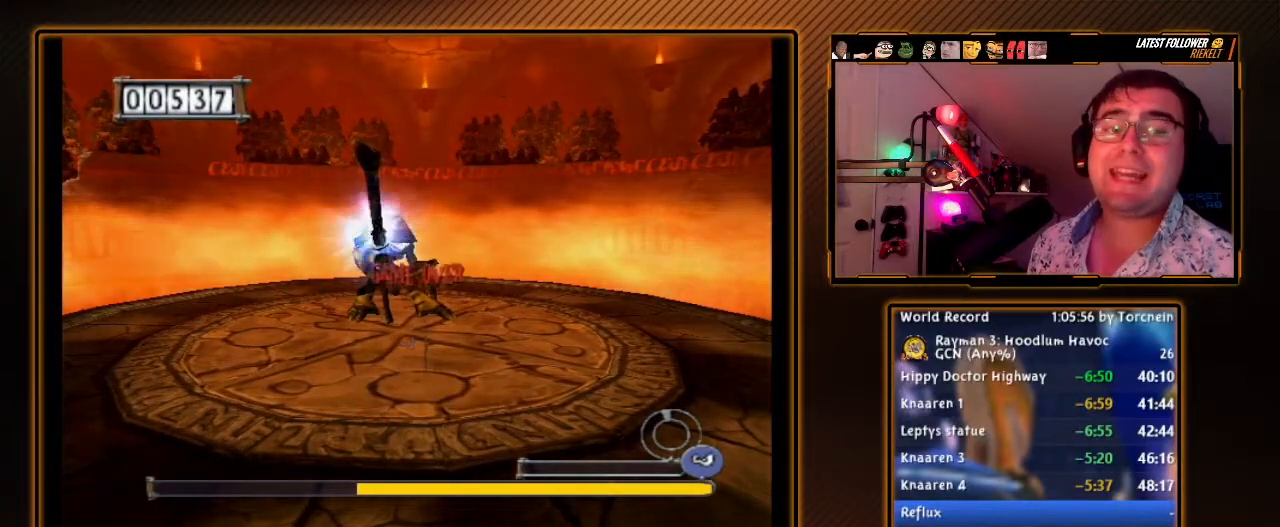
{"buttons": [], "left_stick": "center", "right_stick": "center", "events": [[367, "A", "down"], [450, "A", "up"]]}
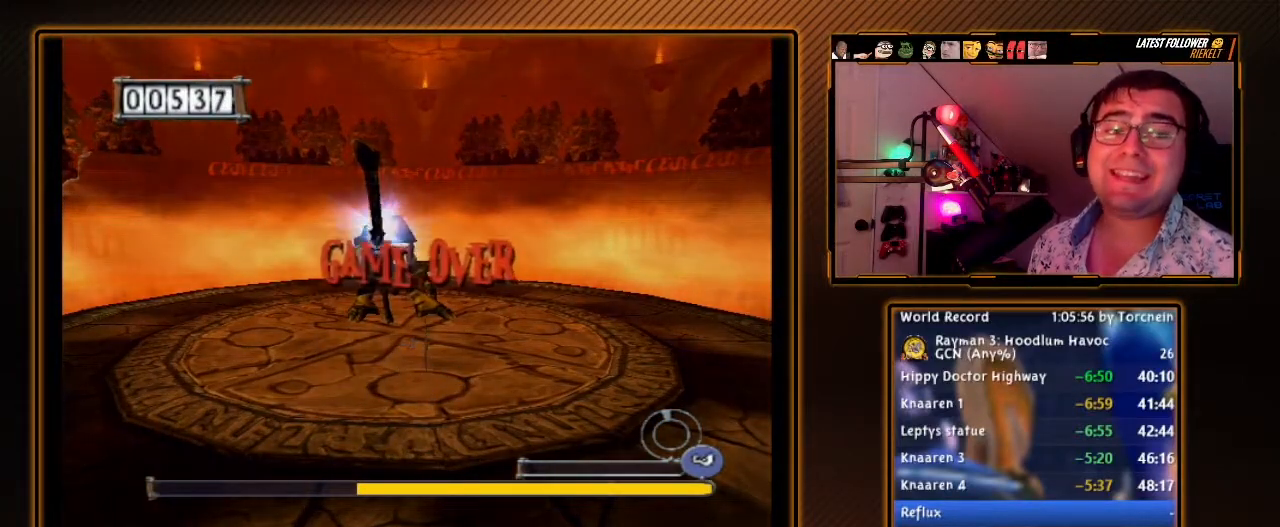
{"buttons": ["A"], "left_stick": "center", "right_stick": "center", "events": [[83, "A", "down"], [150, "A", "up"], [267, "A", "down"], [333, "A", "up"], [433, "A", "down"]]}
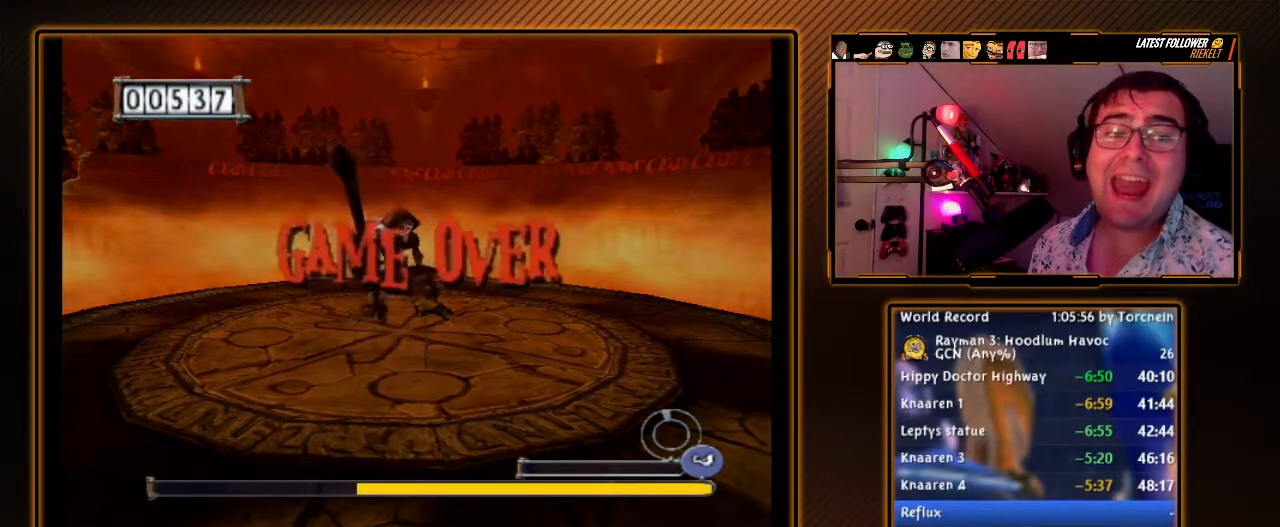
{"buttons": ["A"], "left_stick": "center", "right_stick": "center", "events": [[17, "A", "up"], [83, "A", "down"], [167, "A", "up"], [300, "A", "down"], [367, "A", "up"], [483, "A", "down"]]}
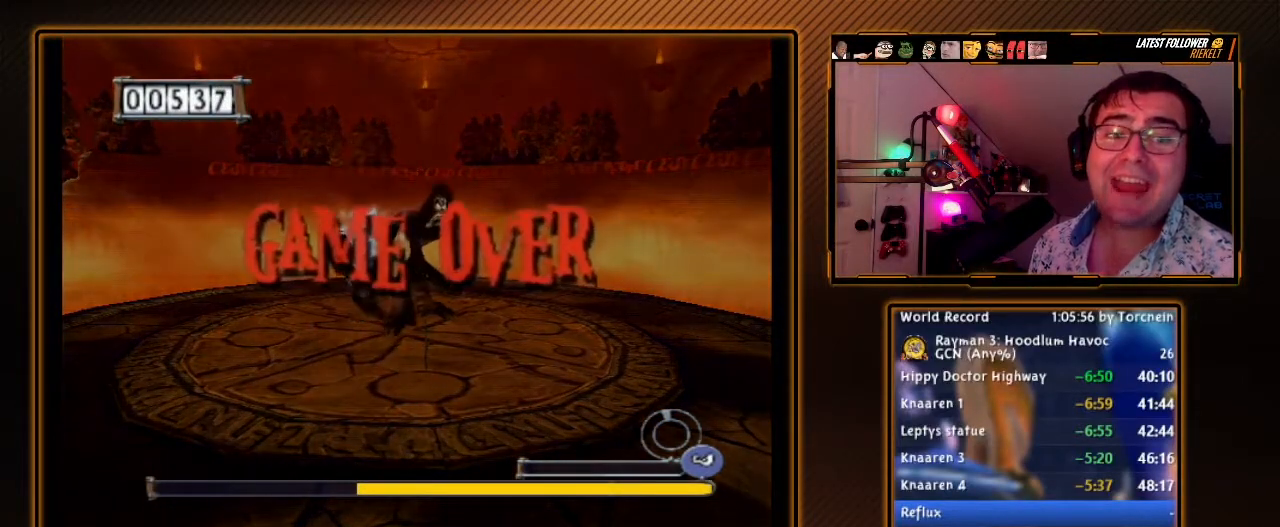
{"buttons": [], "left_stick": "center", "right_stick": "center", "events": [[50, "A", "up"], [150, "A", "down"], [233, "A", "up"], [383, "A", "down"], [450, "A", "up"]]}
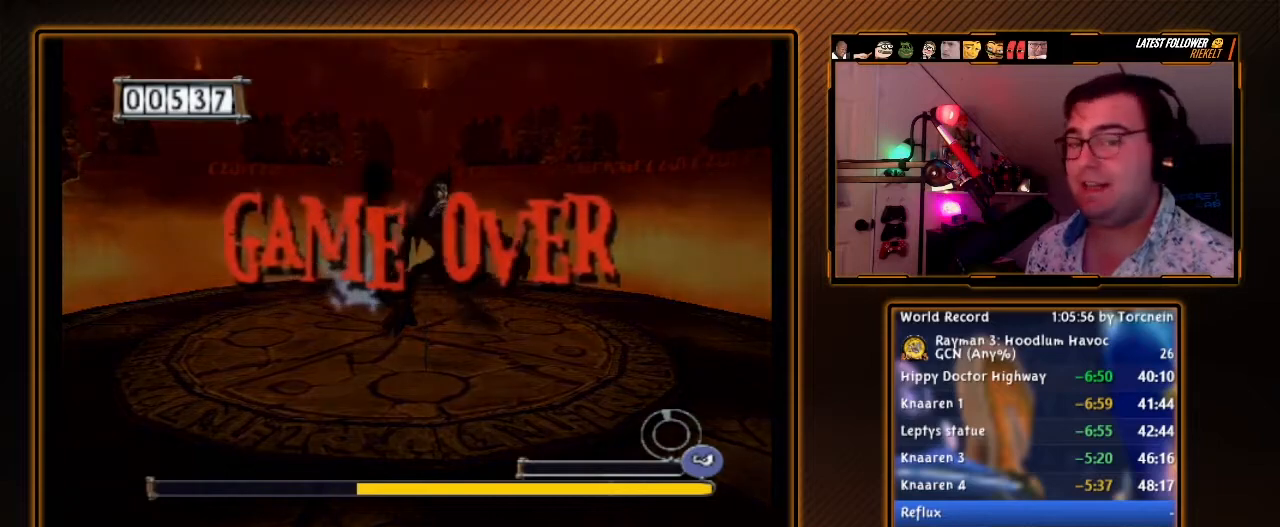
{"buttons": ["A"], "left_stick": "center", "right_stick": "center", "events": [[83, "A", "down"], [150, "A", "up"], [267, "A", "down"], [333, "A", "up"], [450, "A", "down"]]}
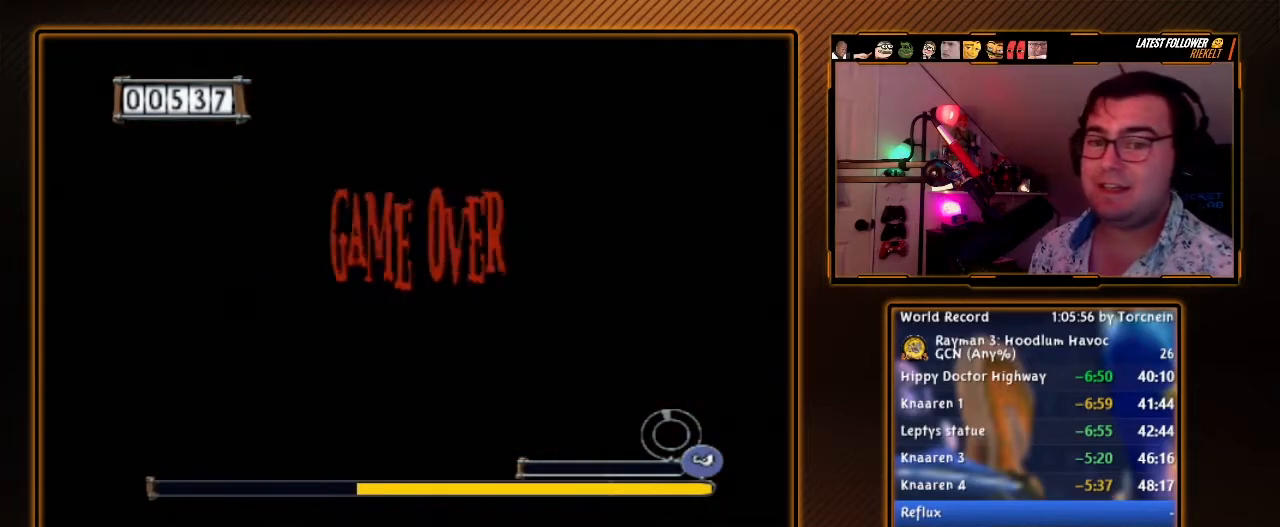
{"buttons": [], "left_stick": "center", "right_stick": "center", "events": [[17, "A", "up"], [117, "A", "down"], [233, "A", "up"], [333, "A", "down"], [400, "A", "up"]]}
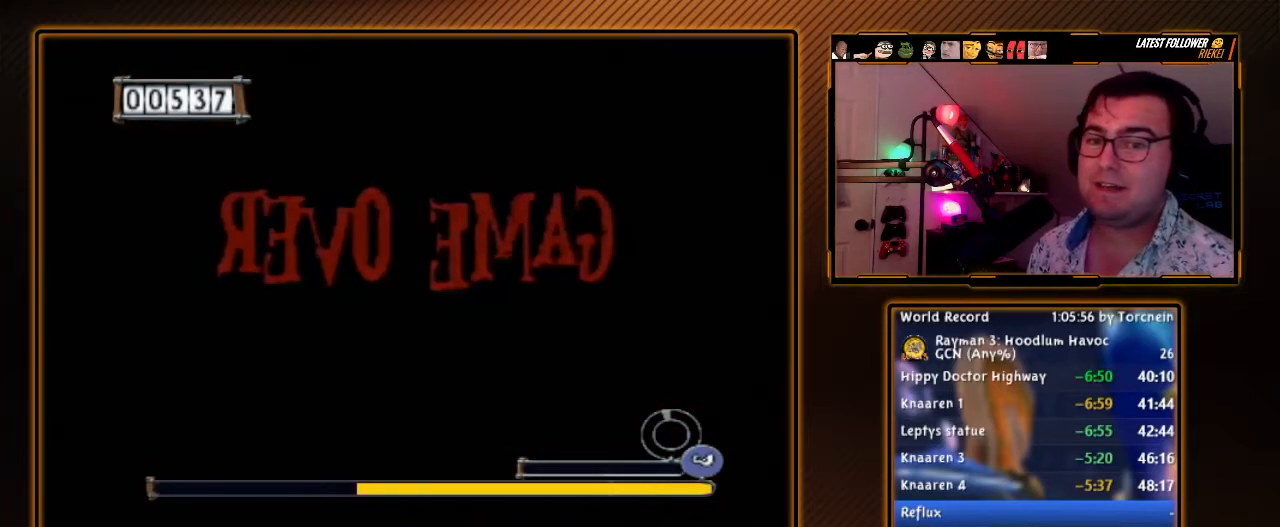
{"buttons": ["B"], "left_stick": "center", "right_stick": "center", "events": [[17, "A", "down"], [117, "A", "up"], [417, "B", "down"]]}
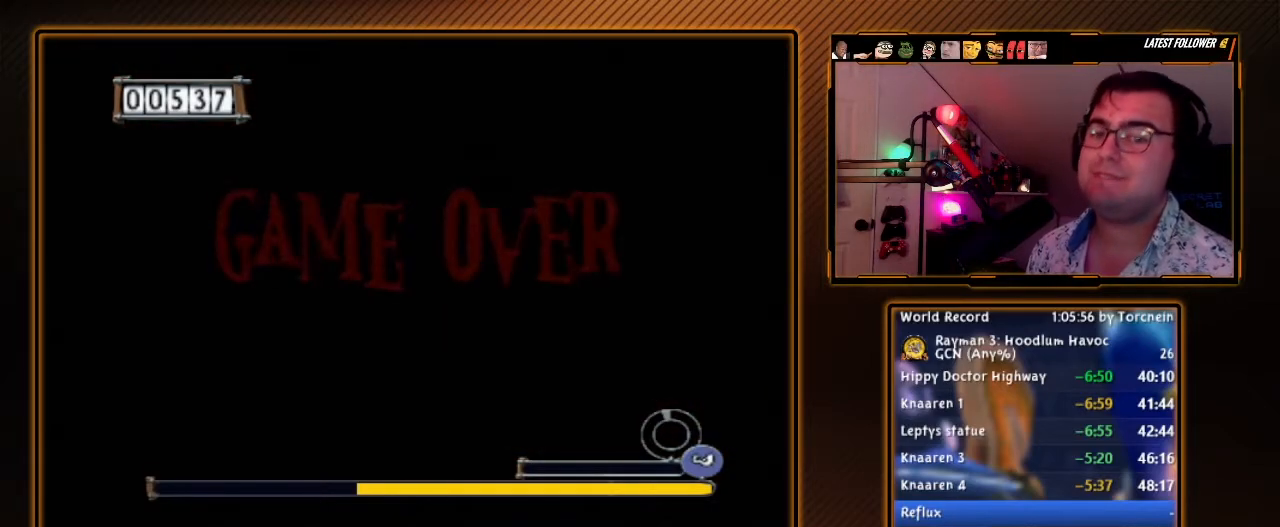
{"buttons": ["B"], "left_stick": "center", "right_stick": "center", "events": []}
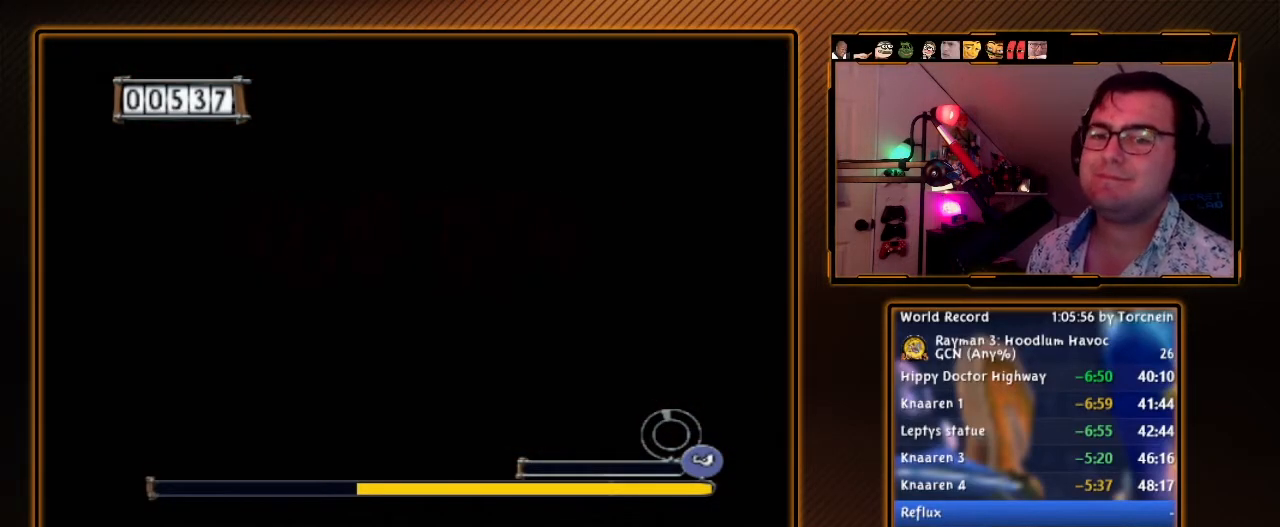
{"buttons": ["B"], "left_stick": "center", "right_stick": "center", "events": []}
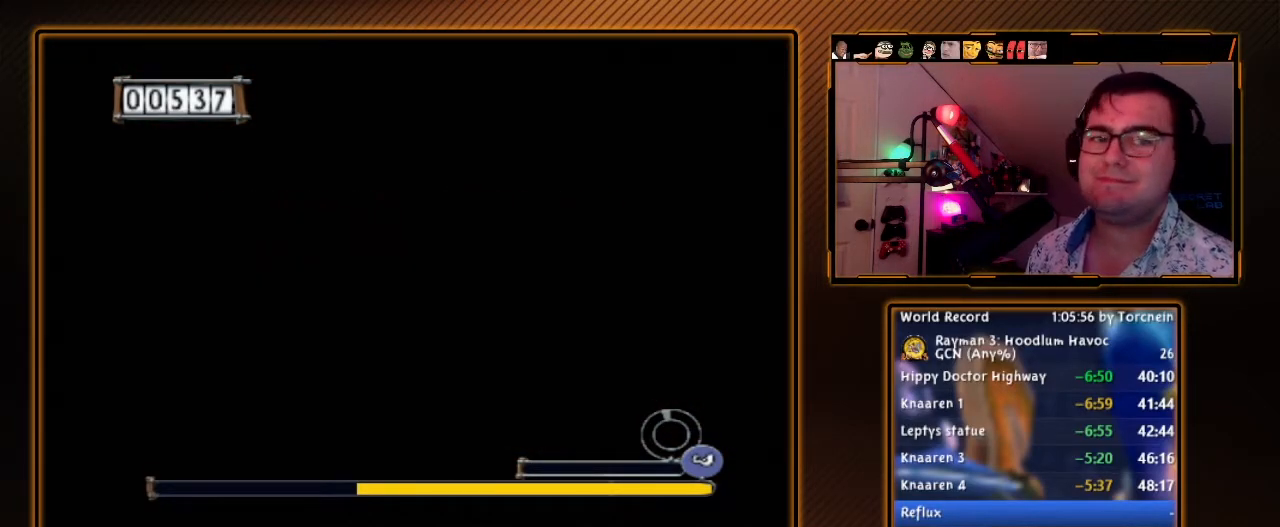
{"buttons": ["B"], "left_stick": "center", "right_stick": "center", "events": []}
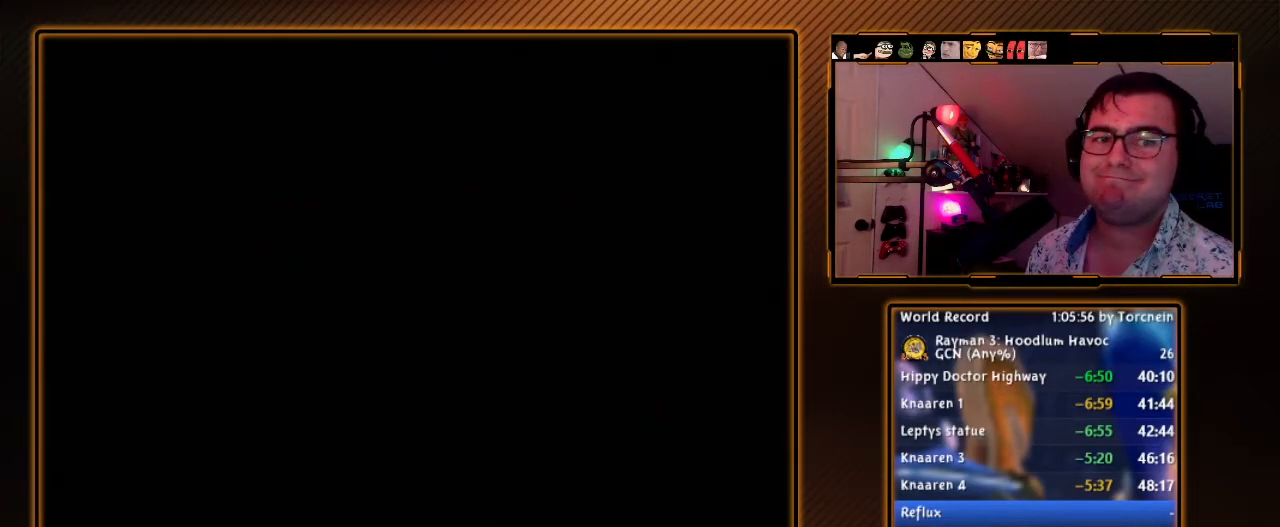
{"buttons": [], "left_stick": "center", "right_stick": "center", "events": [[300, "B", "up"]]}
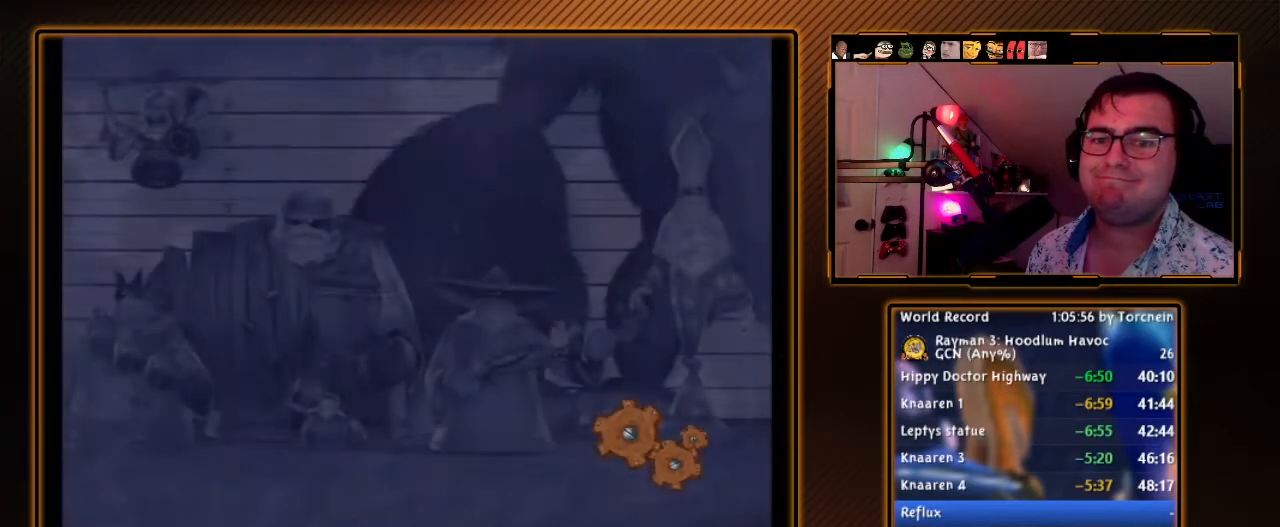
{"buttons": ["B"], "left_stick": "center", "right_stick": "center", "events": [[450, "B", "down"]]}
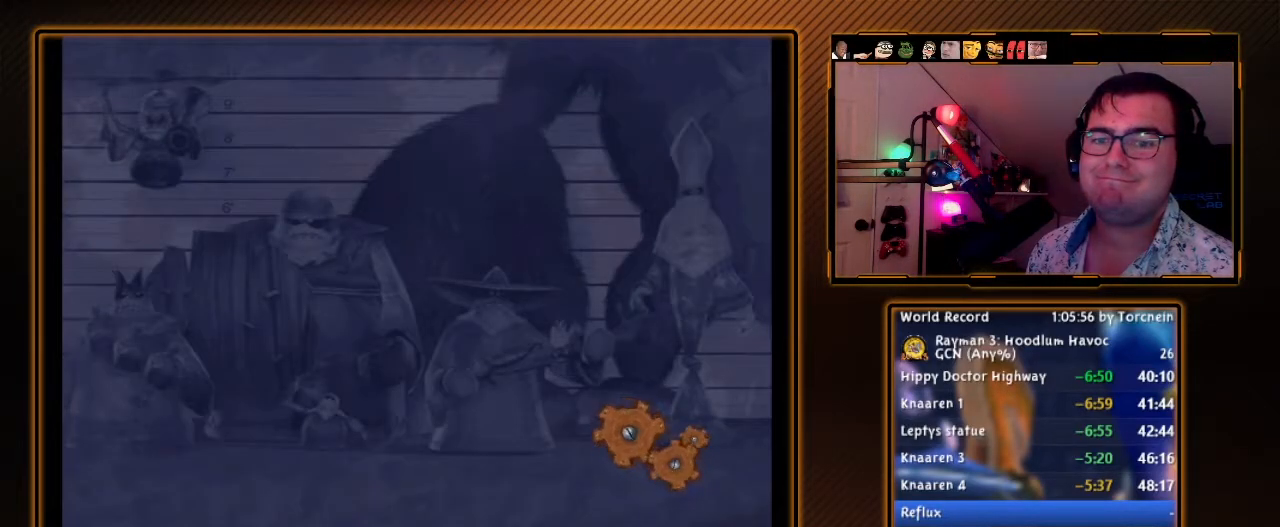
{"buttons": [], "left_stick": "center", "right_stick": "center", "events": [[200, "B", "up"], [333, "B", "down"], [400, "B", "up"]]}
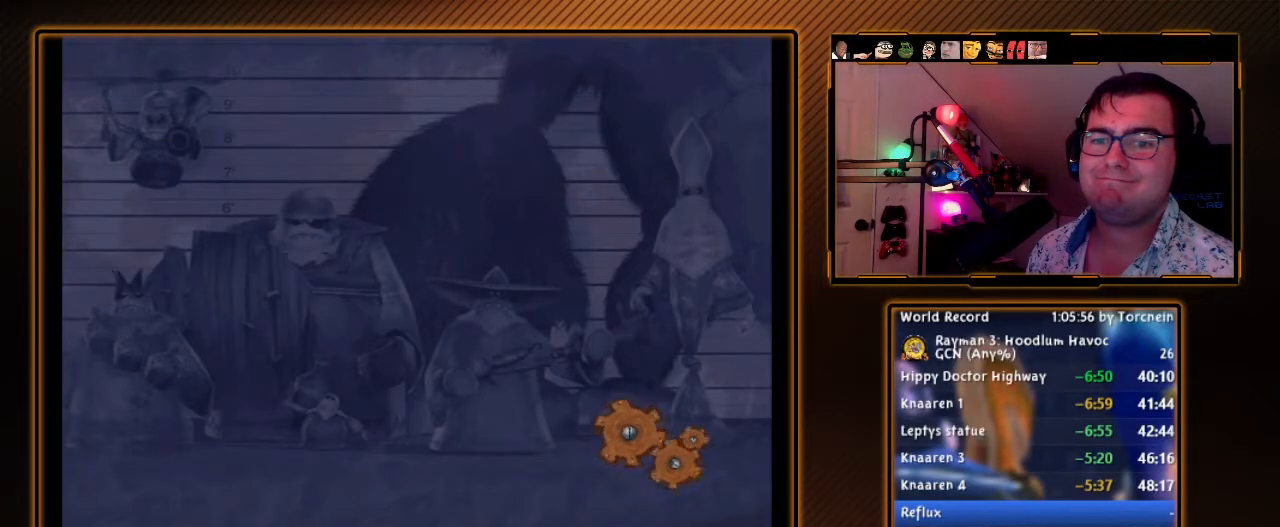
{"buttons": [], "left_stick": "center", "right_stick": "center", "events": [[17, "B", "down"], [83, "B", "up"], [200, "B", "down"], [300, "B", "up"], [400, "B", "down"], [483, "B", "up"]]}
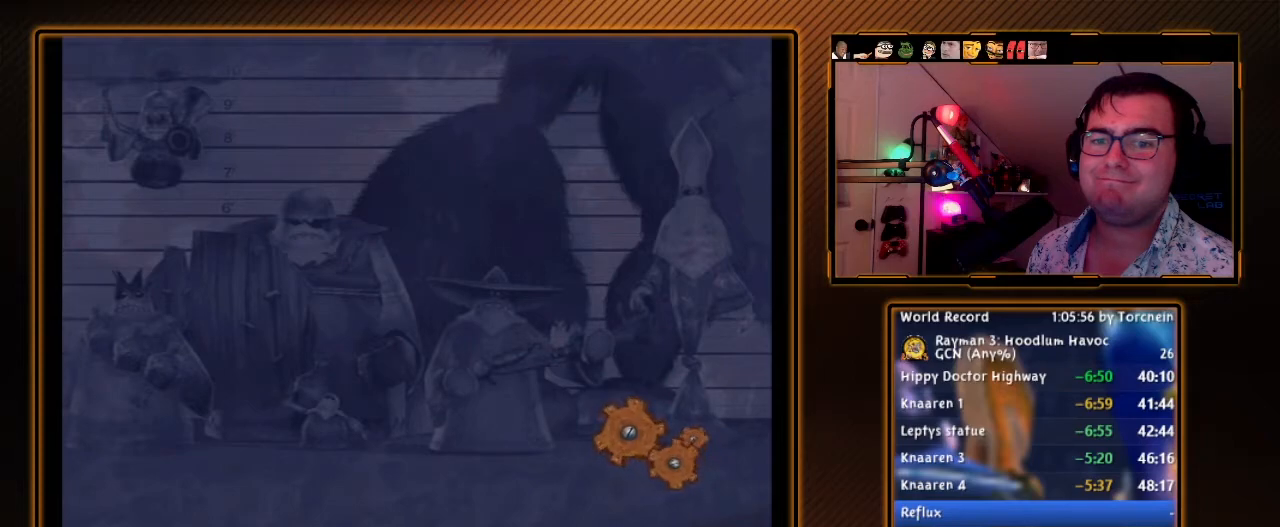
{"buttons": ["B"], "left_stick": "center", "right_stick": "center", "events": [[83, "B", "down"], [183, "B", "up"], [267, "B", "down"], [333, "B", "up"], [450, "B", "down"]]}
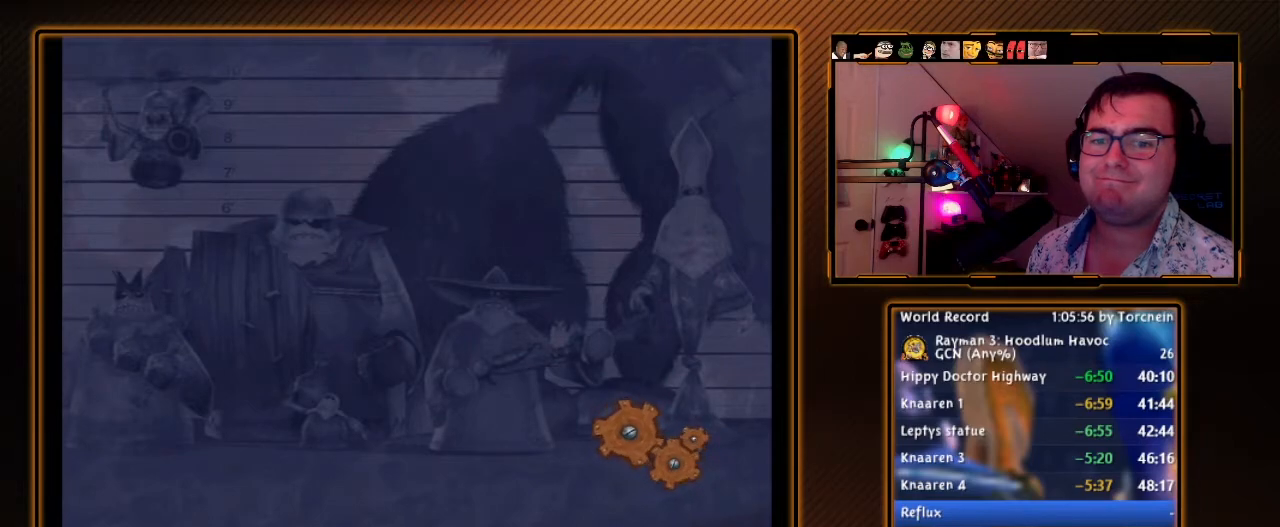
{"buttons": [], "left_stick": "center", "right_stick": "center", "events": [[17, "B", "up"], [167, "B", "down"], [300, "B", "up"]]}
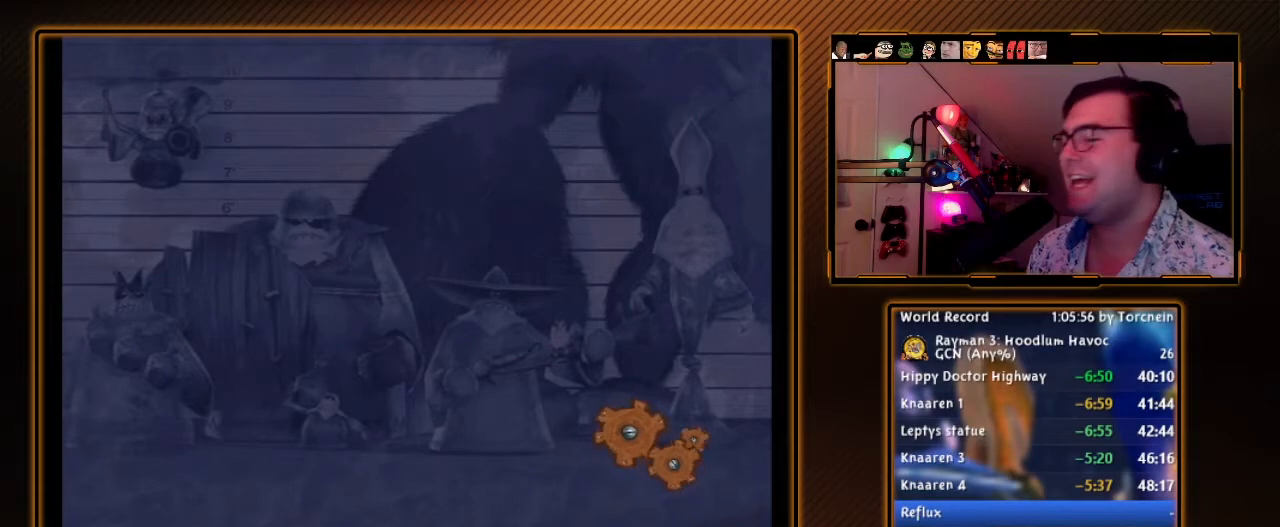
{"buttons": [], "left_stick": "center", "right_stick": "center", "events": [[133, "B", "down"], [233, "B", "up"], [367, "B", "down"], [450, "B", "up"]]}
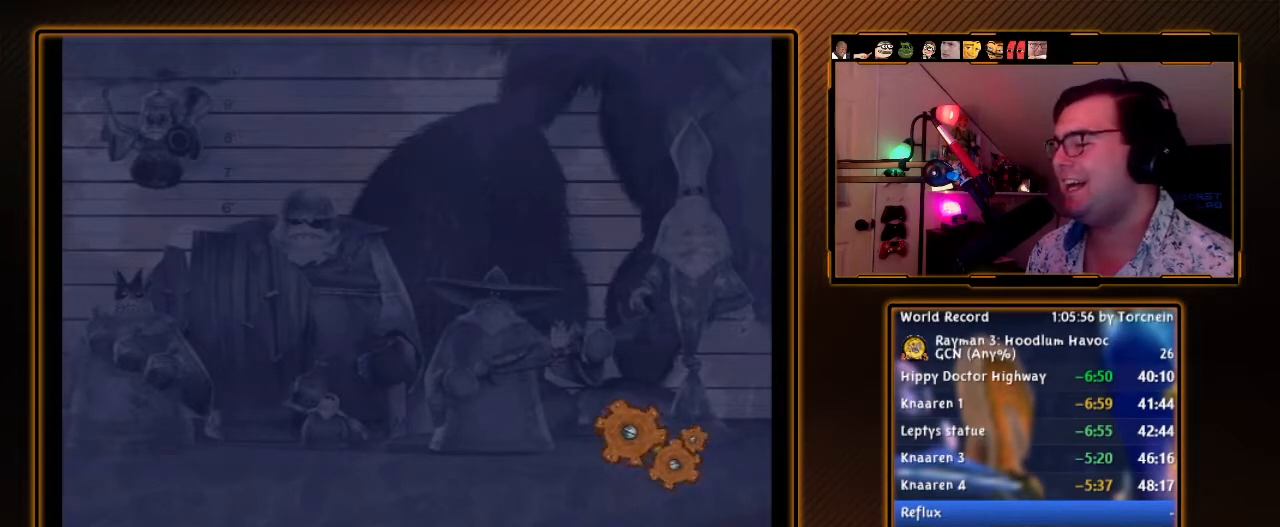
{"buttons": ["B"], "left_stick": "center", "right_stick": "center", "events": [[83, "B", "down"], [167, "B", "up"], [300, "B", "down"], [400, "B", "up"], [483, "B", "down"]]}
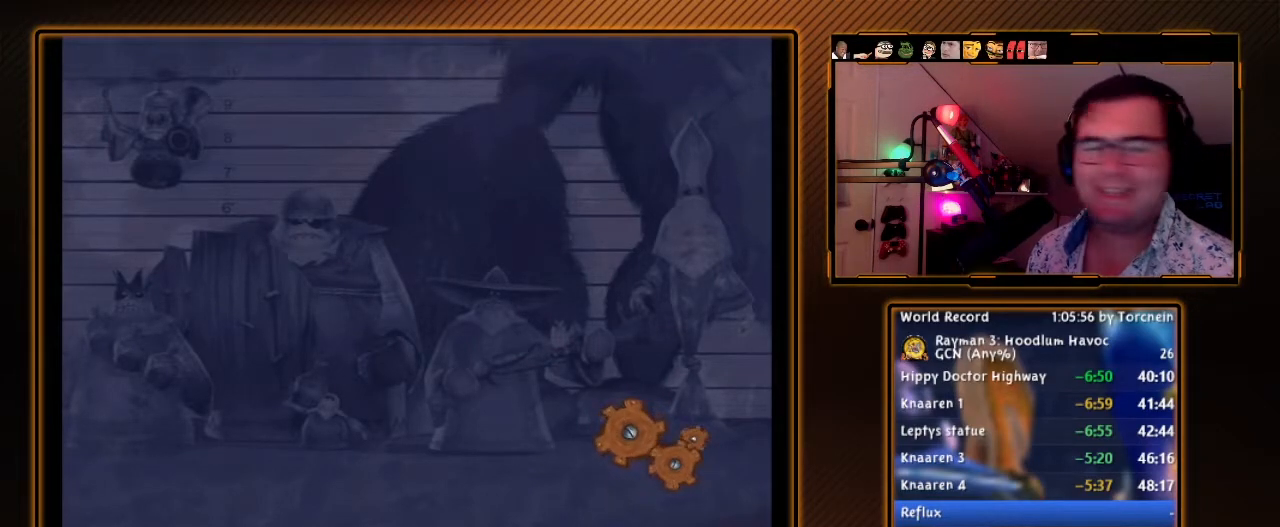
{"buttons": [], "left_stick": "center", "right_stick": "center", "events": [[83, "B", "up"], [200, "B", "down"], [267, "B", "up"], [383, "B", "down"], [417, "B", "up"]]}
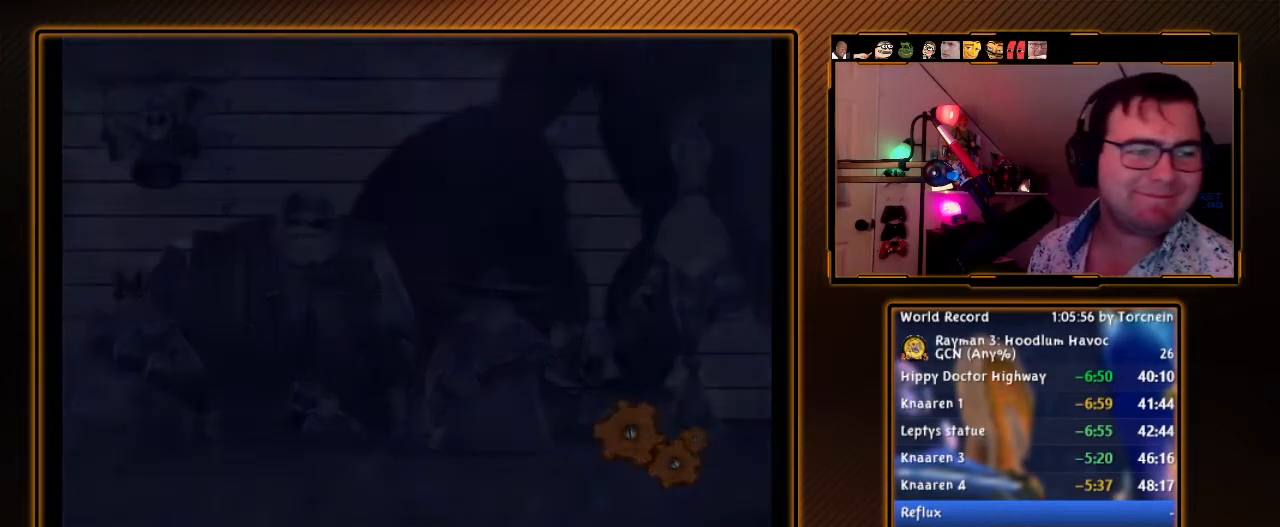
{"buttons": [], "left_stick": "center", "right_stick": "center", "events": [[50, "B", "down"], [117, "B", "up"], [200, "B", "down"], [300, "B", "up"], [433, "B", "down"], [483, "B", "up"]]}
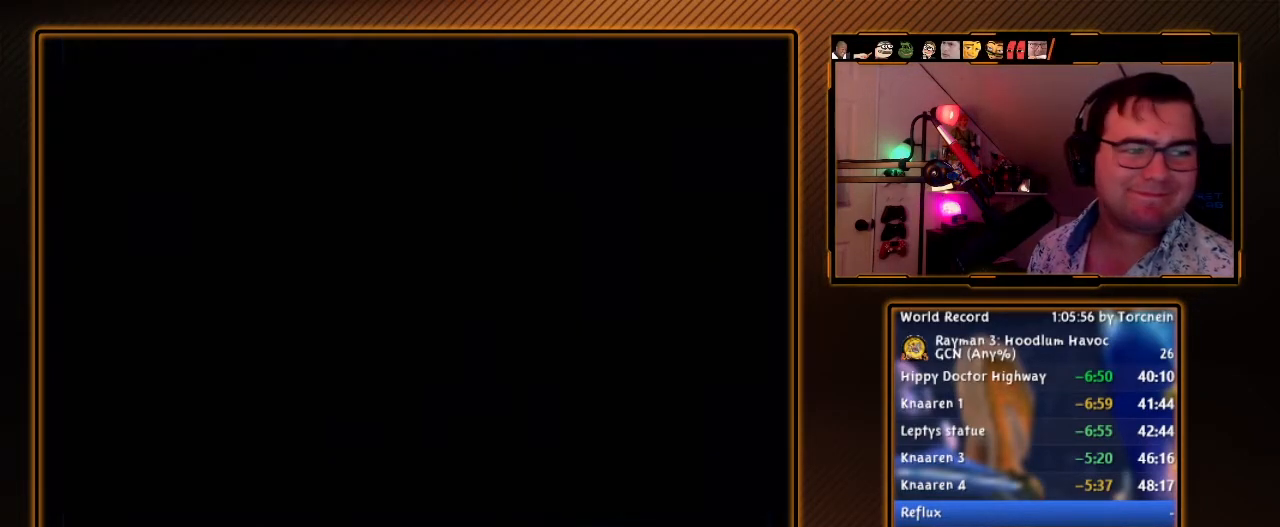
{"buttons": [], "left_stick": "center", "right_stick": "center", "events": [[133, "B", "down"], [233, "B", "up"]]}
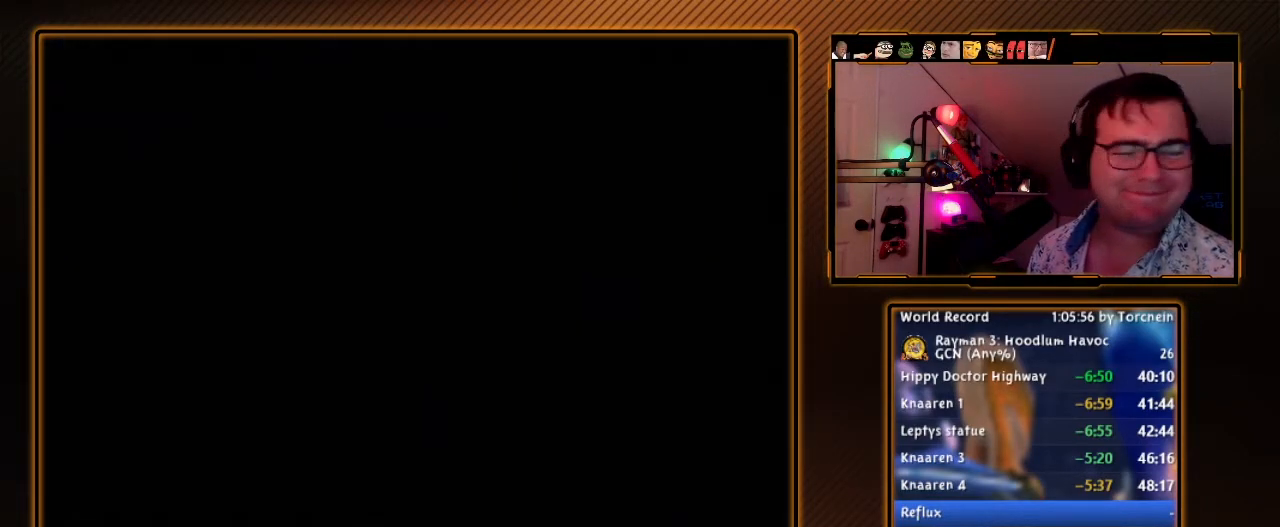
{"buttons": ["B"], "left_stick": "center", "right_stick": "center", "events": [[83, "B", "down"], [117, "B", "up"], [267, "B", "down"], [367, "B", "up"], [450, "B", "down"]]}
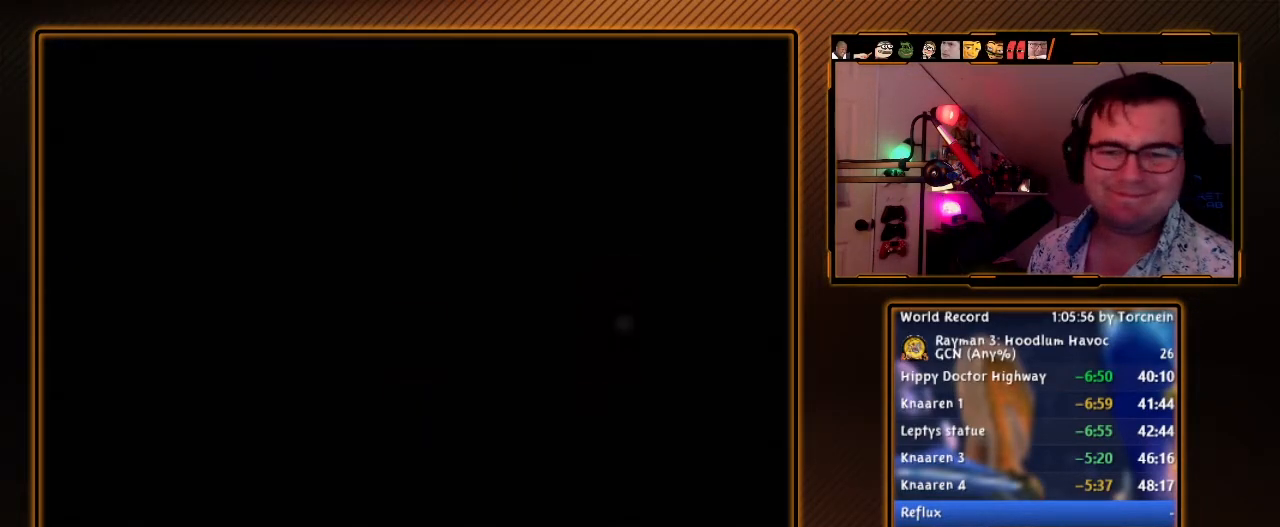
{"buttons": [], "left_stick": "center", "right_stick": "center", "events": [[83, "B", "up"], [233, "B", "down"], [333, "B", "up"]]}
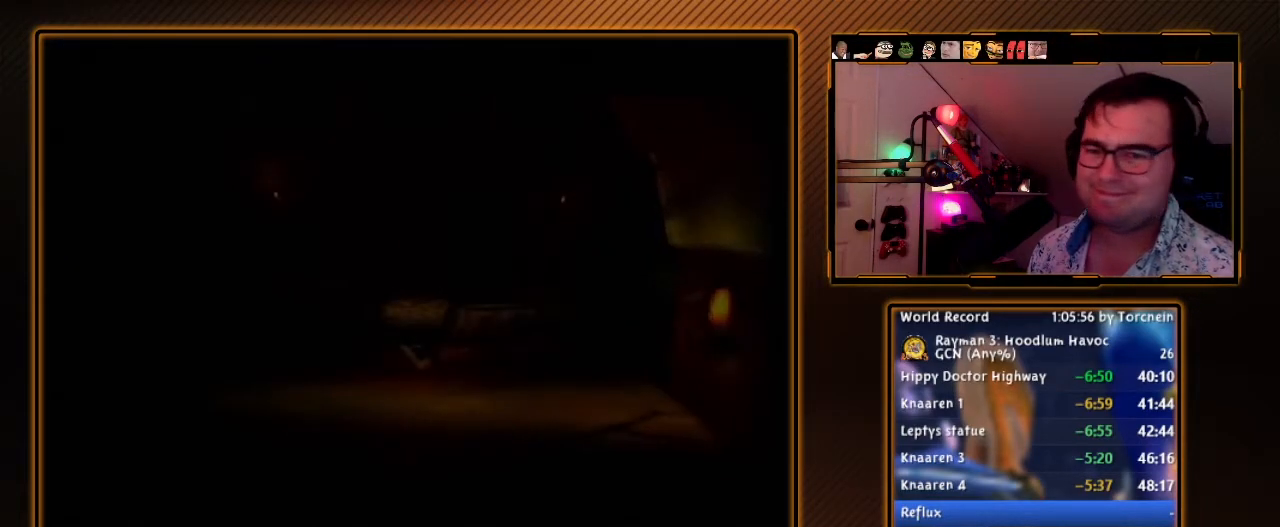
{"buttons": [], "left_stick": "center", "right_stick": "center", "events": [[150, "START", "down"], [300, "START", "up"], [400, "START", "down"], [450, "START", "up"]]}
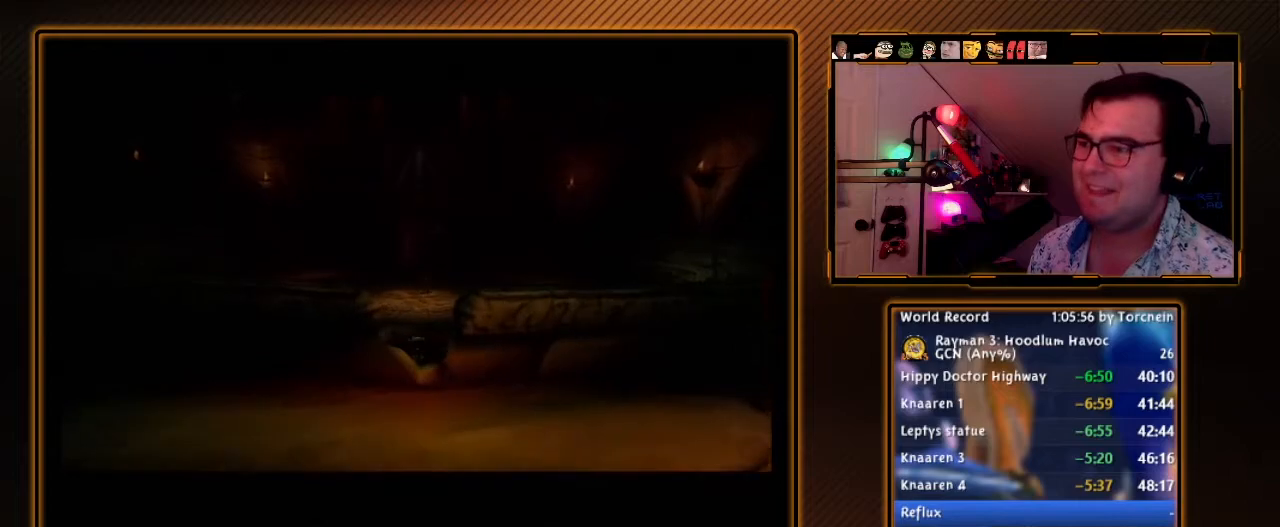
{"buttons": [], "left_stick": "center", "right_stick": "center", "events": [[50, "START", "down"], [150, "START", "up"], [200, "START", "down"], [333, "START", "up"], [400, "START", "down"], [483, "START", "up"]]}